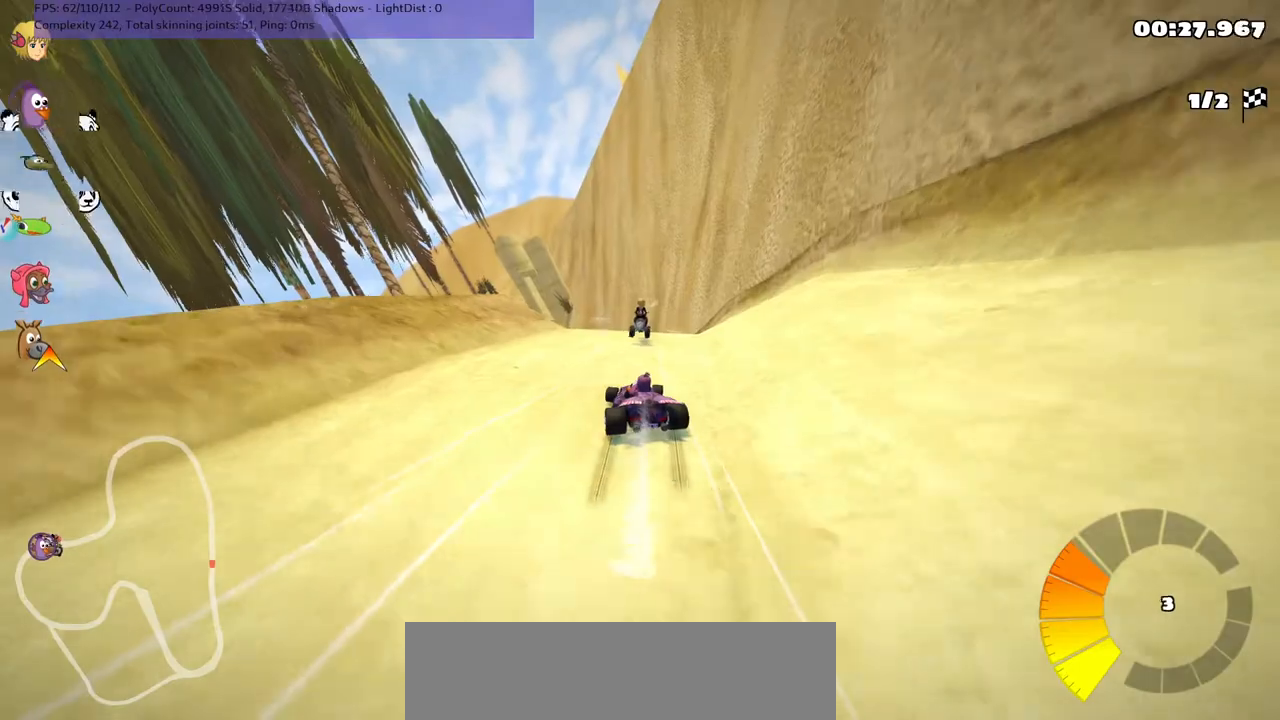
Gameplay with keyboard; each line is a JSON object with the keys held at the frame after it. "events" lists presses ("down") and releases ("up") of ".", "/", "alt_r", "b", "c", "comma", "ctrl_r", "d", "down", "f", "g", "h", "j", "k", "l", "left", "m", "n", "quote", "return", "right", "semicolon", "shift_r", "space", "super", "up" and "v" between this image and that frame as [ms after this image, input, new state], when the widget could be followed in between. No other keys are recorded. Mouse input is not recorded.
{"keys": ["m", "right", "up"], "events": []}
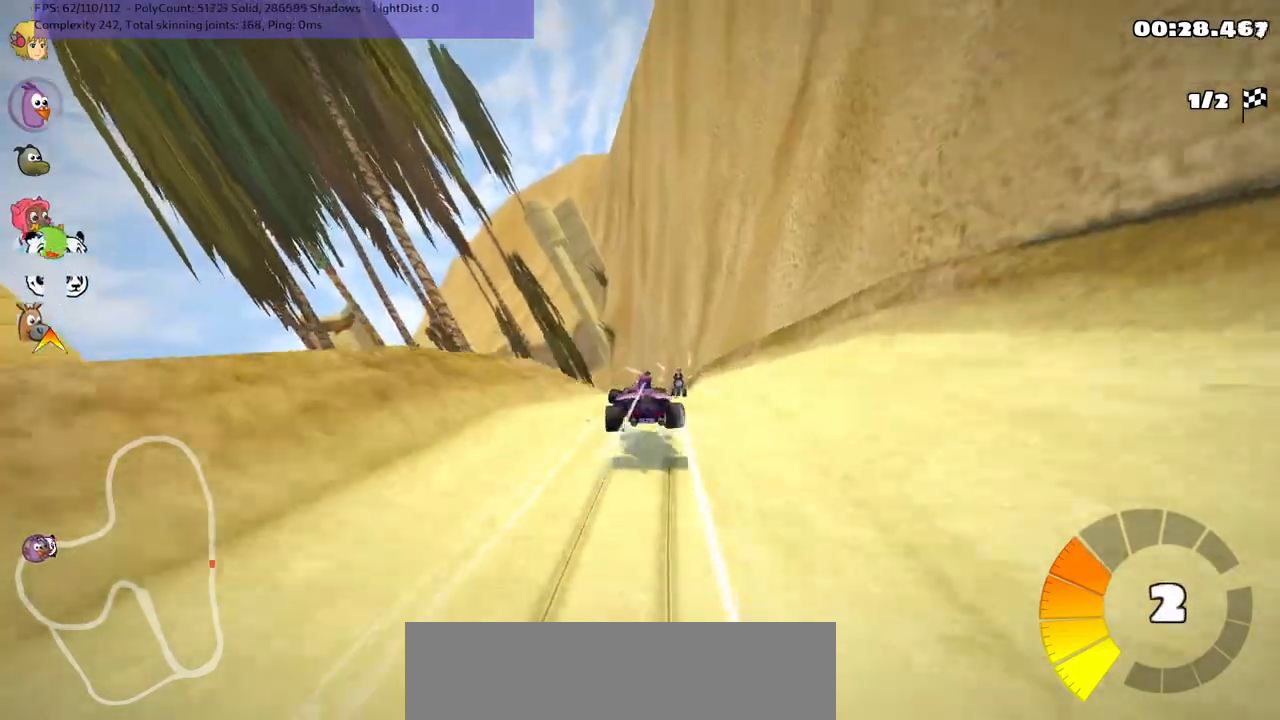
{"keys": ["left", "m", "right", "up"], "events": [[383, "left", "down"]]}
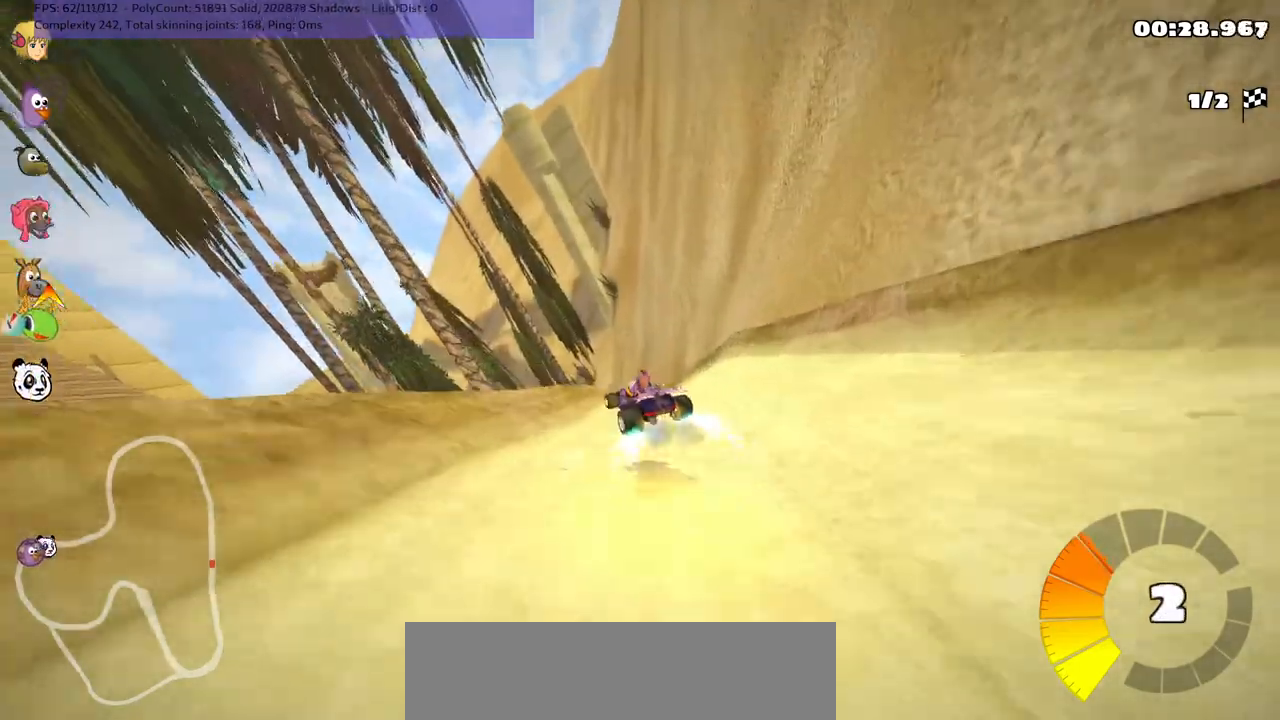
{"keys": ["left", "m", "right", "up"], "events": [[217, "left", "up"], [450, "left", "down"]]}
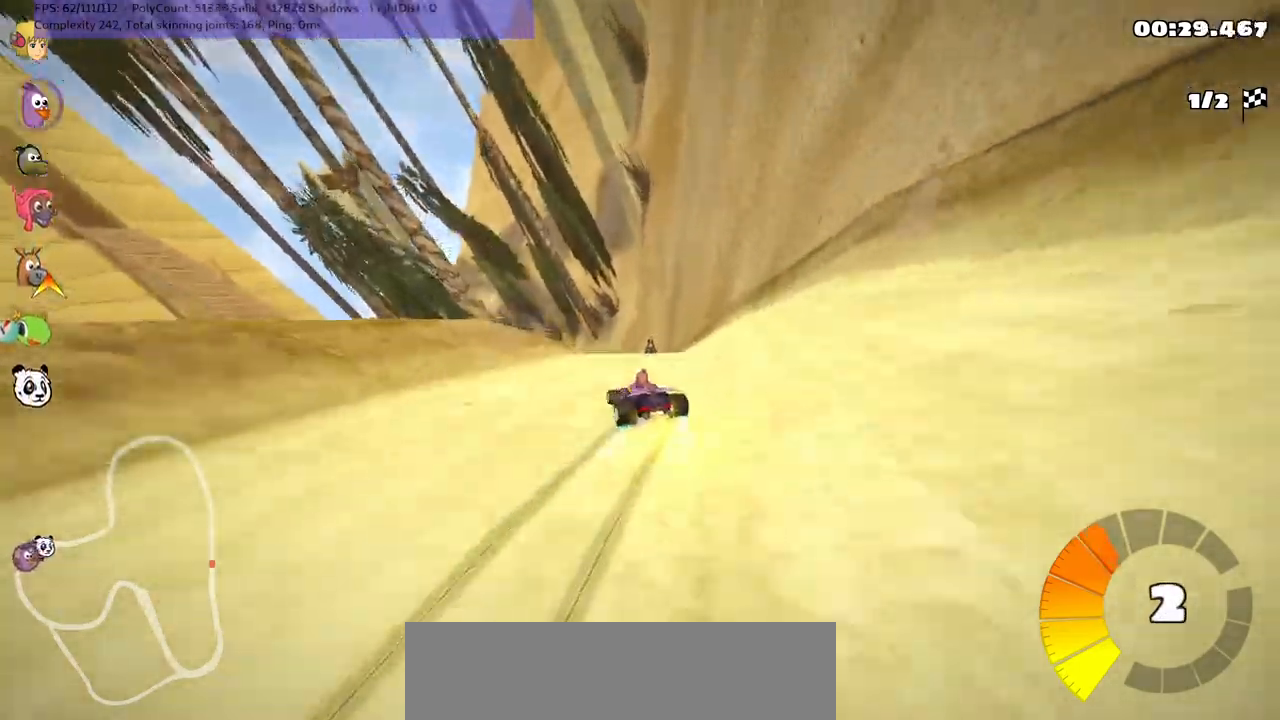
{"keys": ["left", "m", "right", "up"], "events": [[233, "left", "up"], [367, "left", "down"]]}
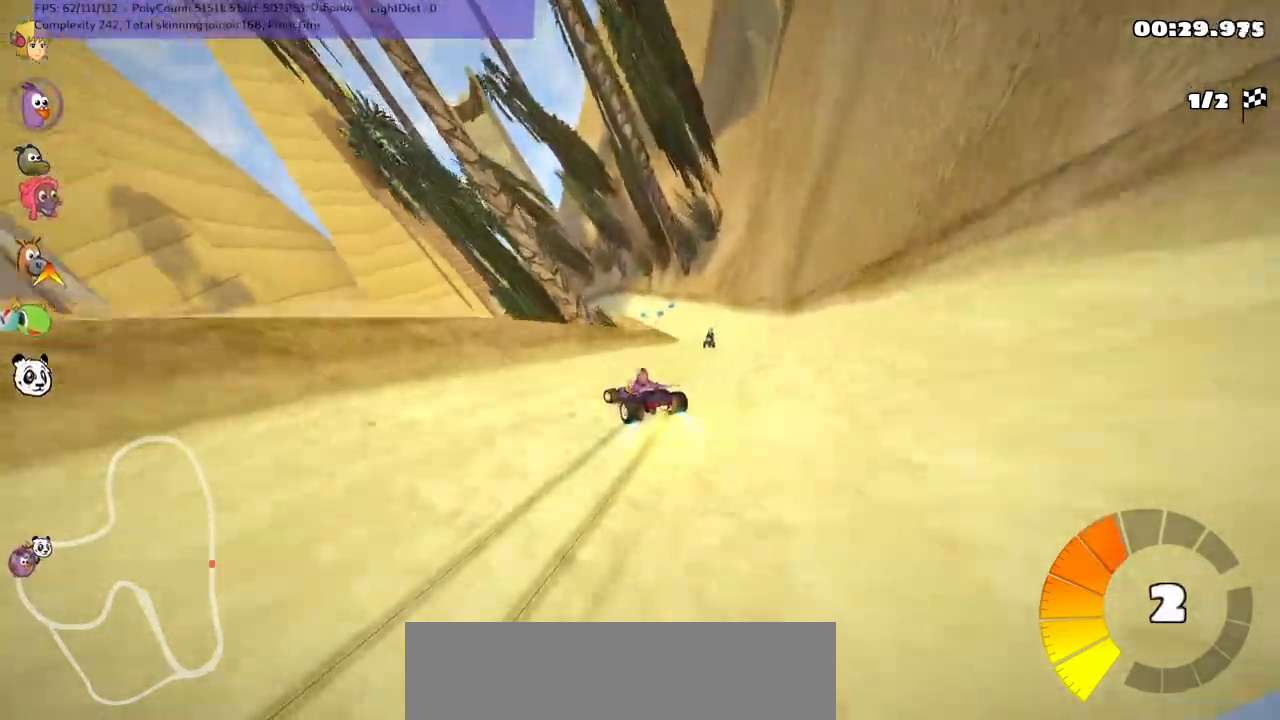
{"keys": ["right", "up"], "events": [[67, "left", "up"], [67, "right", "up"], [117, "m", "up"], [200, "right", "down"]]}
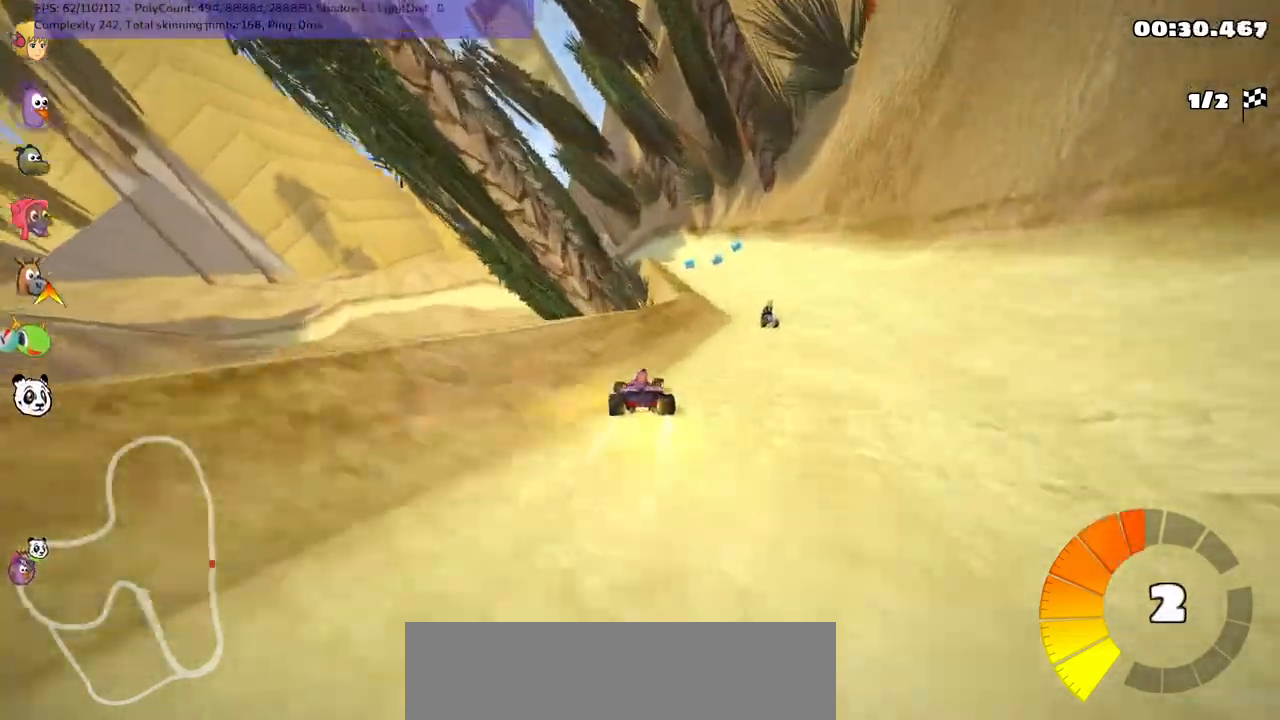
{"keys": ["up"], "events": [[217, "right", "up"]]}
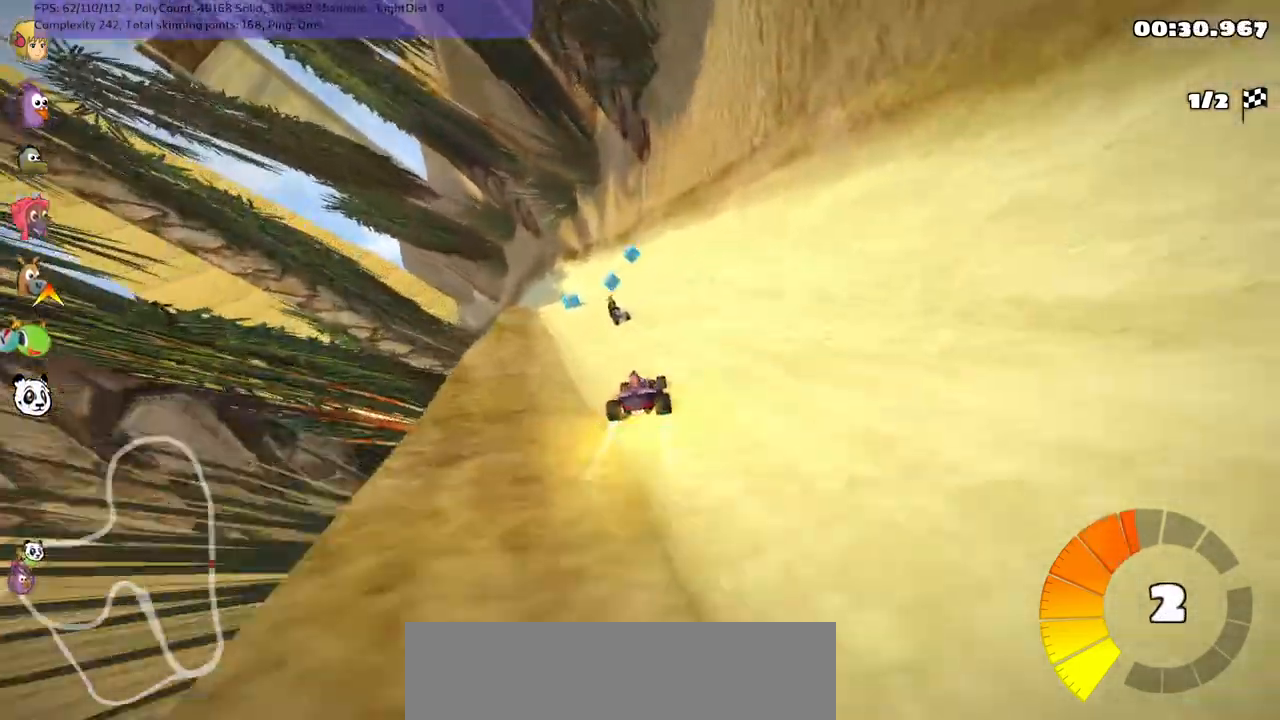
{"keys": ["up"], "events": [[183, "left", "down"], [183, "m", "down"], [367, "m", "up"], [467, "left", "up"]]}
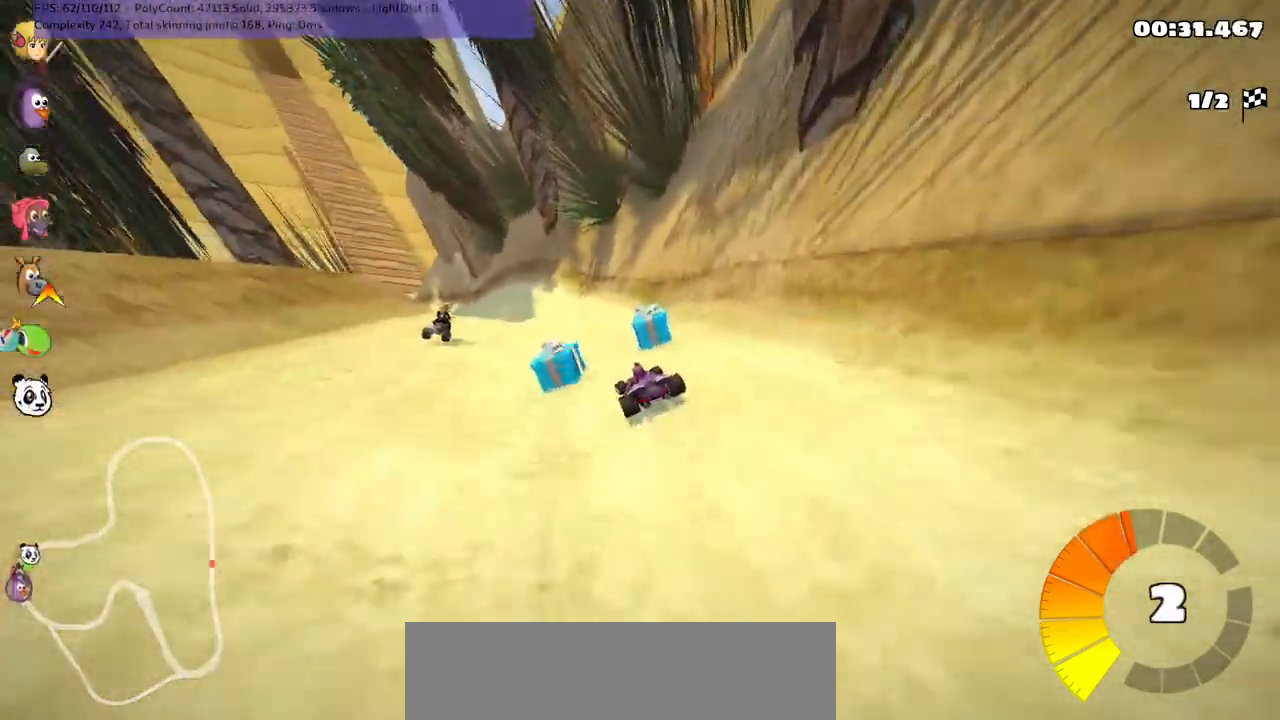
{"keys": ["left", "m", "right", "up"], "events": [[167, "left", "down"], [167, "m", "down"], [350, "left", "up"], [350, "right", "down"], [500, "left", "down"]]}
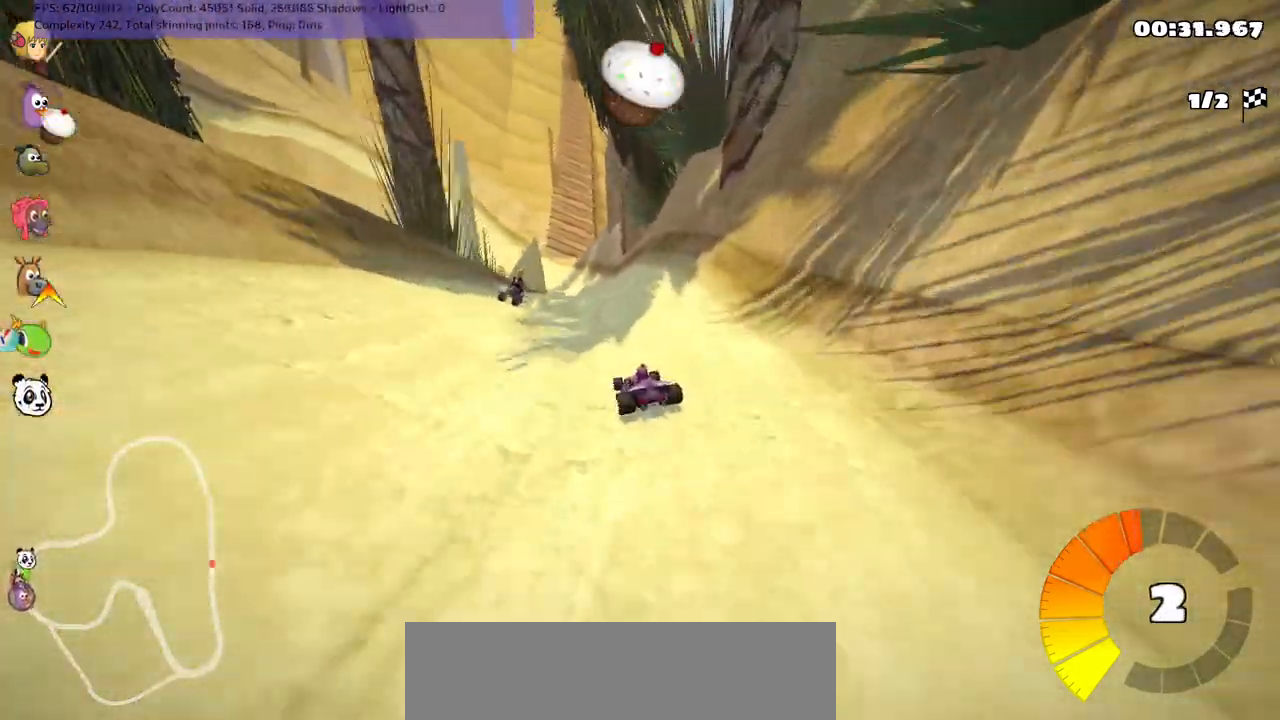
{"keys": ["m", "right", "up"], "events": [[133, "left", "up"], [133, "space", "down"], [233, "space", "up"]]}
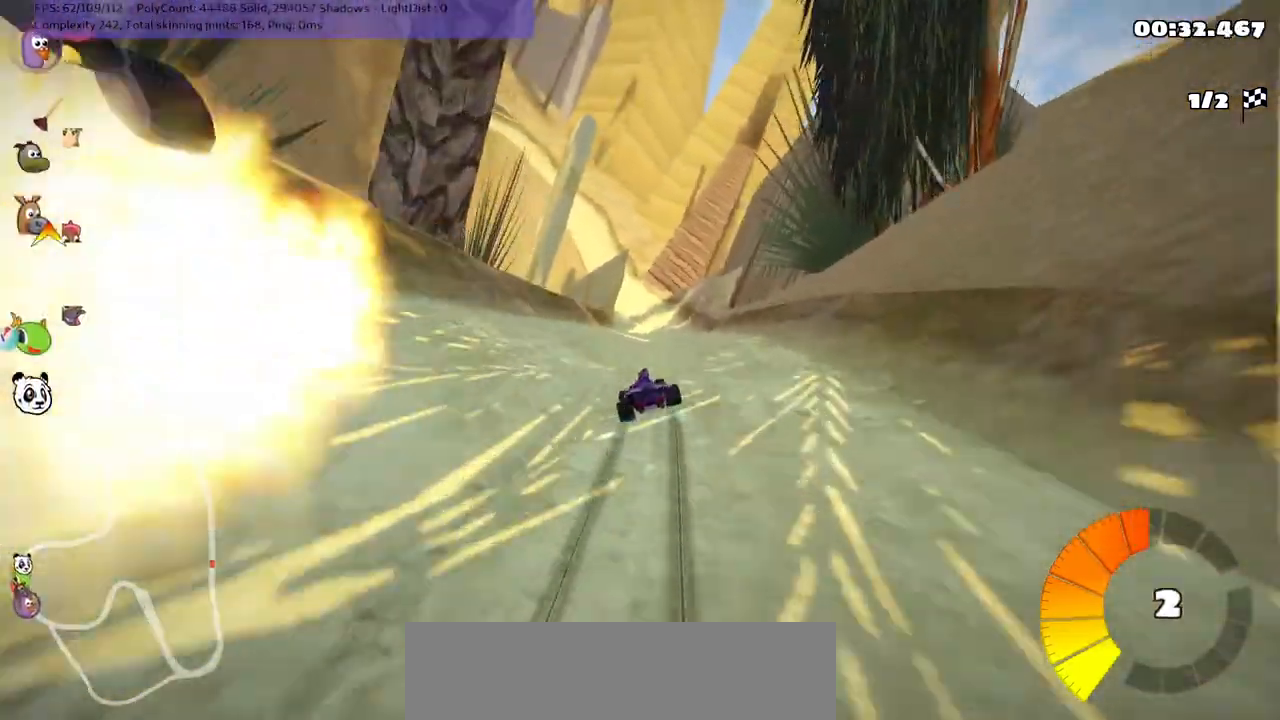
{"keys": ["m", "right", "up"], "events": []}
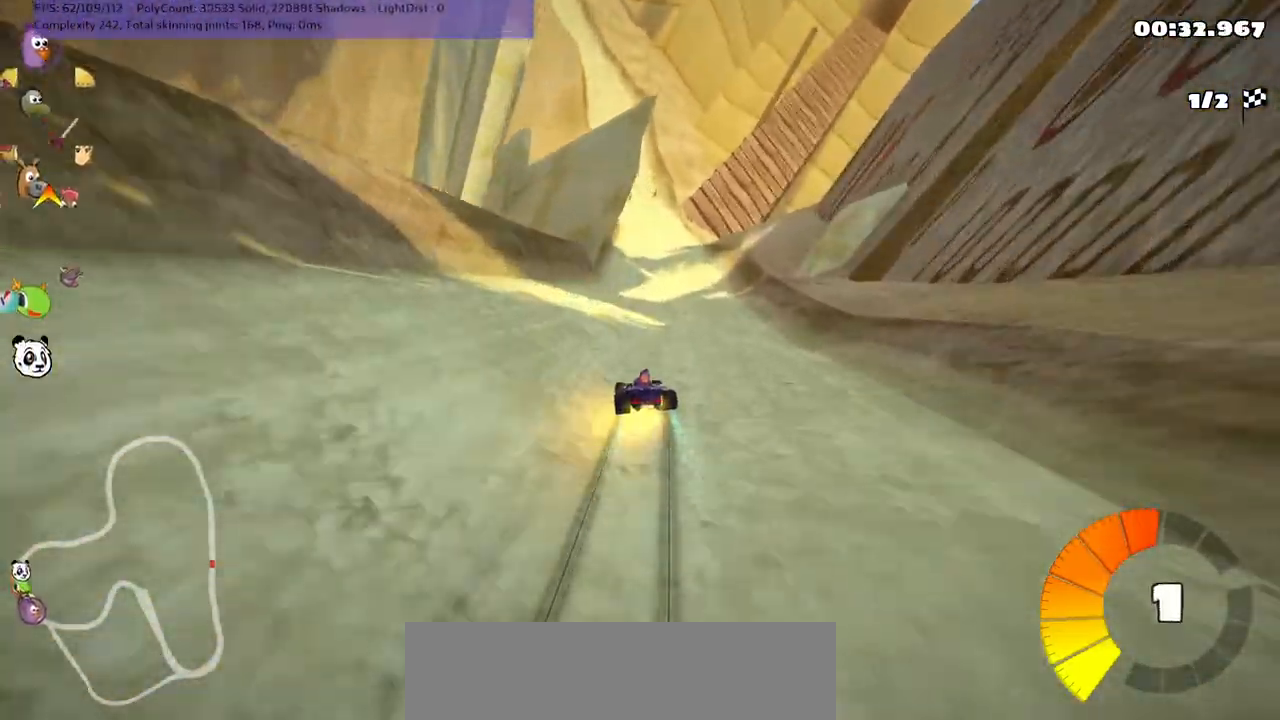
{"keys": ["up"], "events": [[317, "m", "up"], [367, "right", "up"]]}
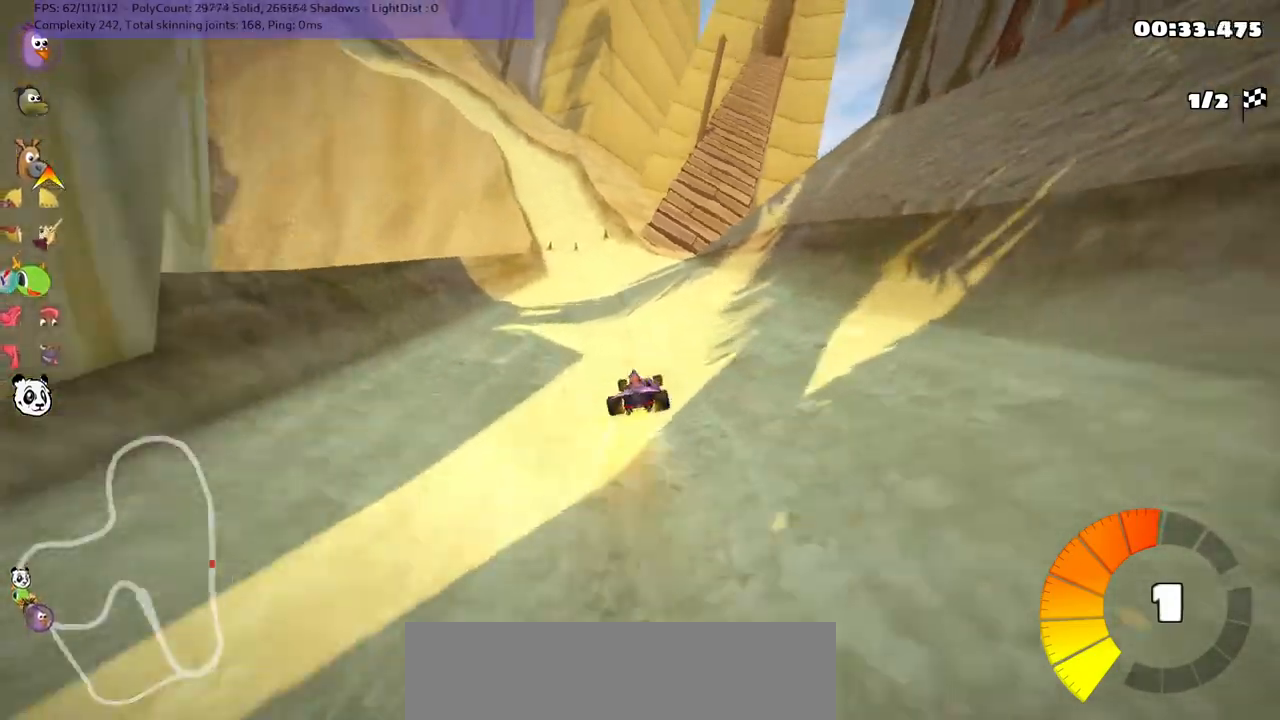
{"keys": ["left", "up"], "events": [[100, "left", "down"], [300, "left", "up"], [433, "left", "down"]]}
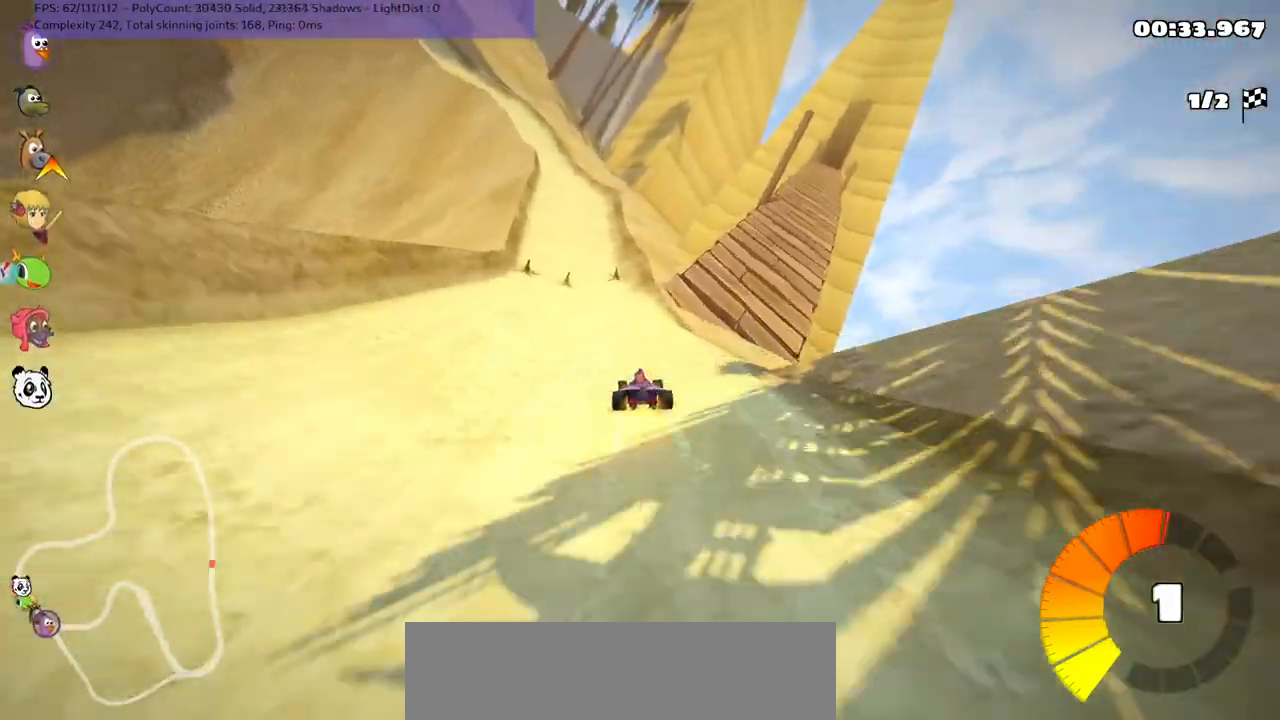
{"keys": ["up"], "events": [[133, "left", "up"], [317, "left", "down"], [467, "left", "up"]]}
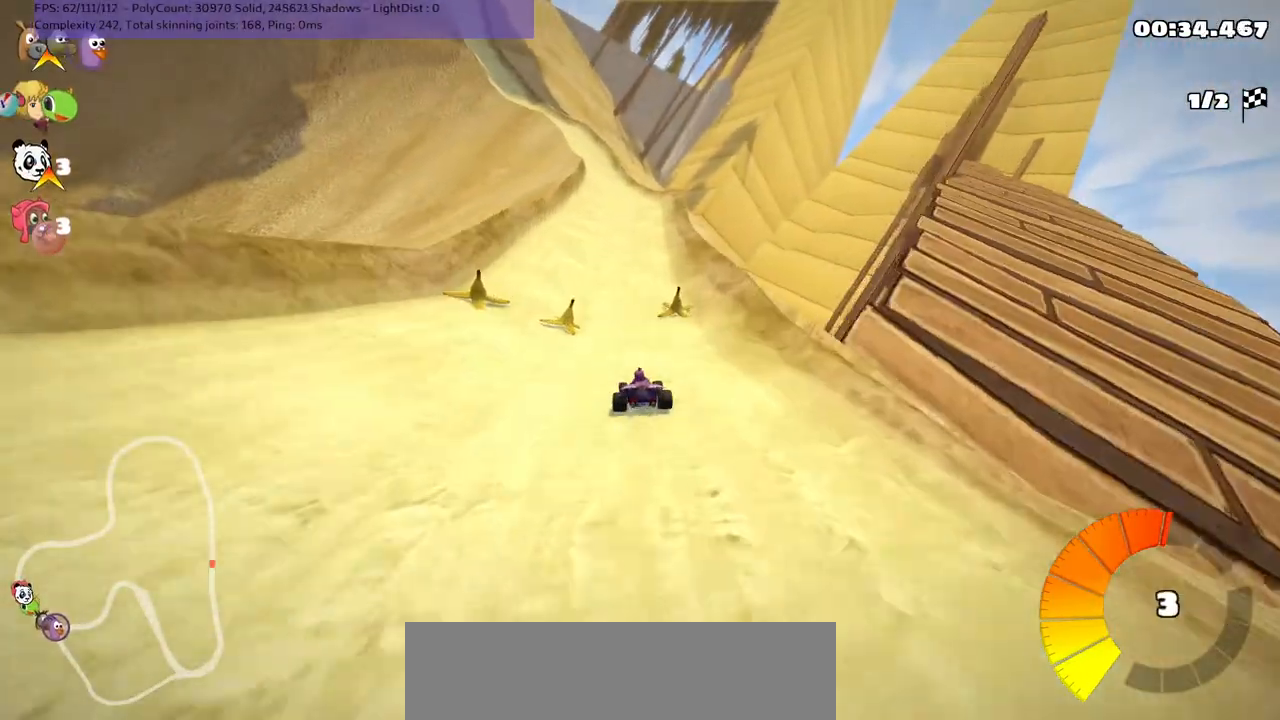
{"keys": ["up"], "events": [[300, "right", "down"], [433, "right", "up"]]}
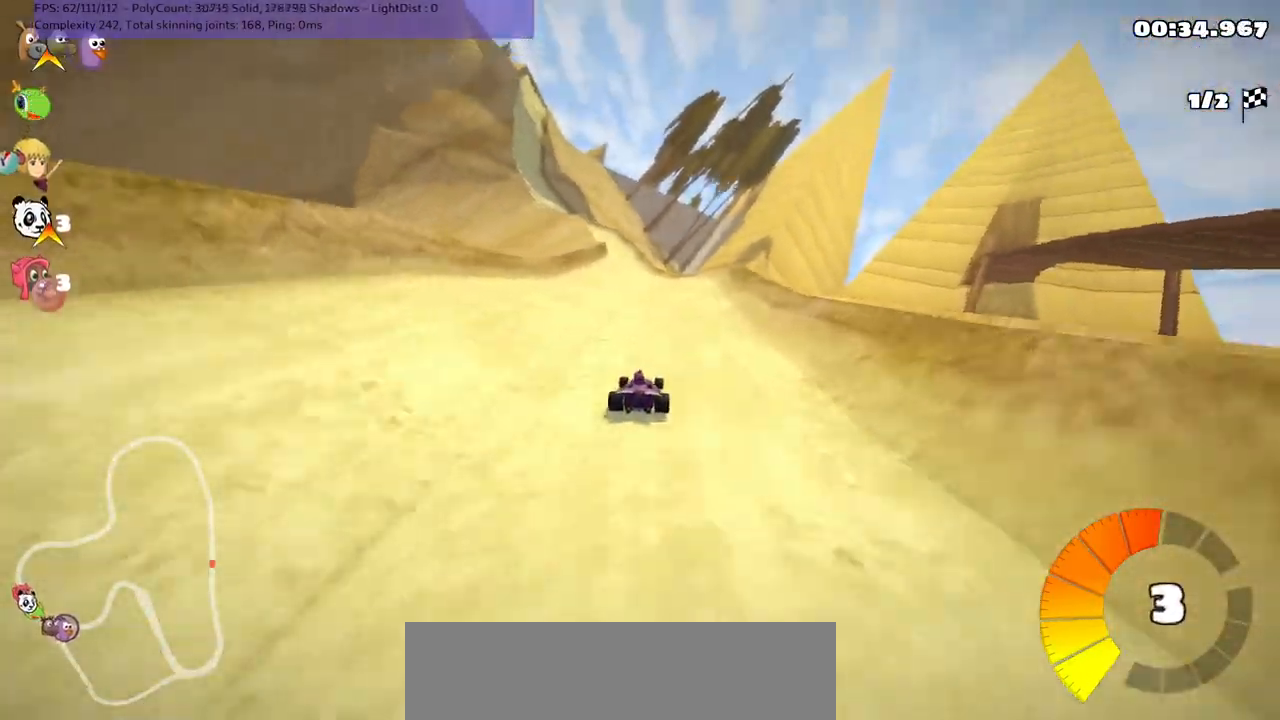
{"keys": ["m", "right", "up"], "events": [[217, "left", "down"], [267, "m", "down"], [317, "left", "up"], [317, "right", "down"]]}
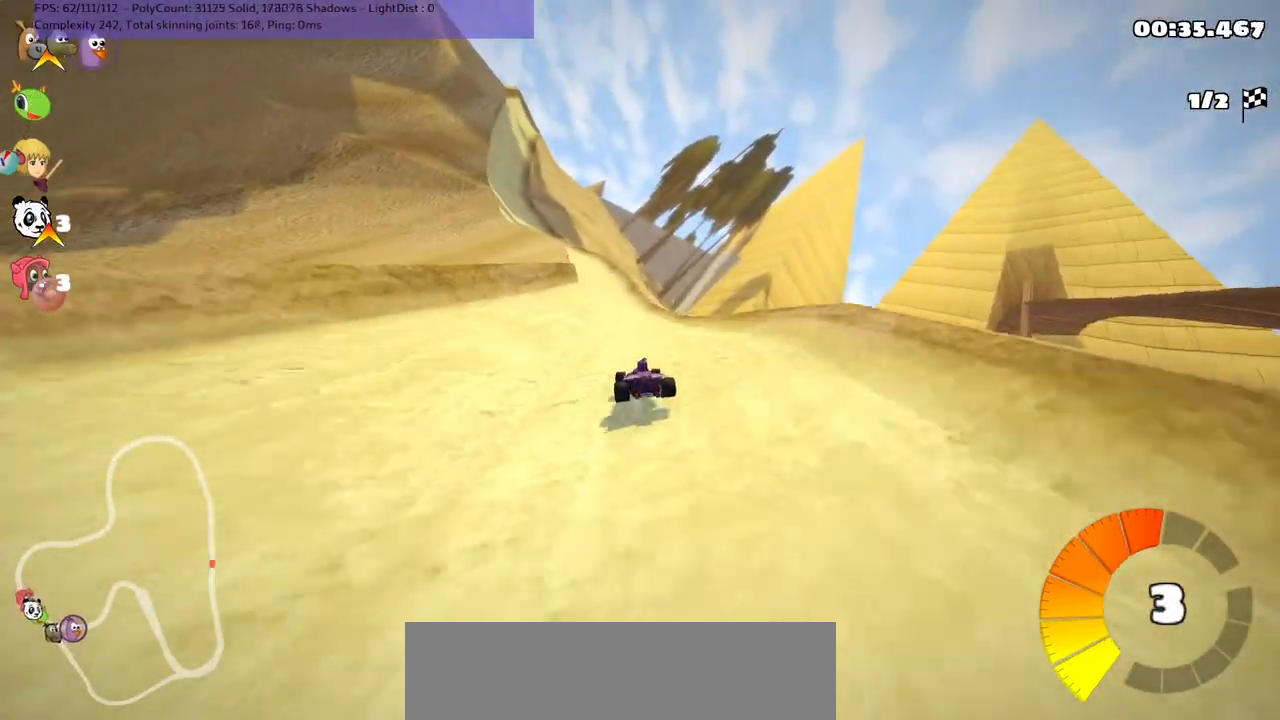
{"keys": ["left", "m", "right", "up"], "events": [[483, "left", "down"]]}
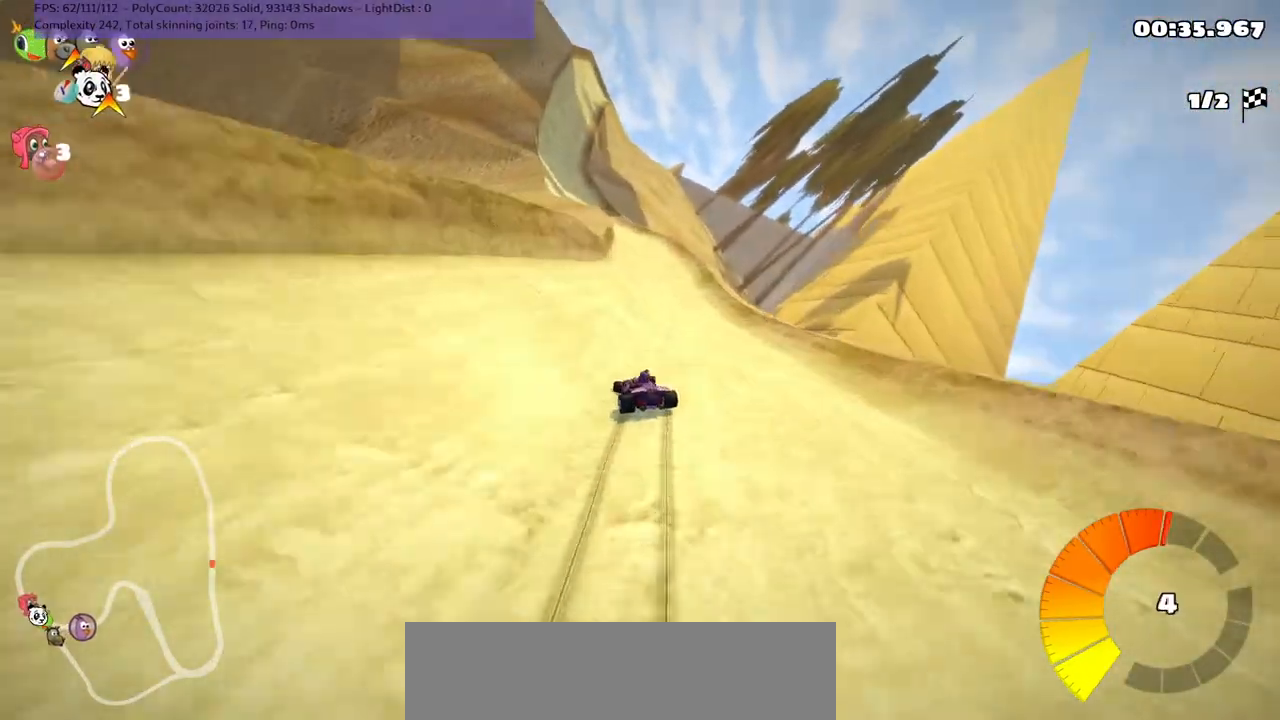
{"keys": ["m", "right", "up"], "events": [[33, "left", "up"]]}
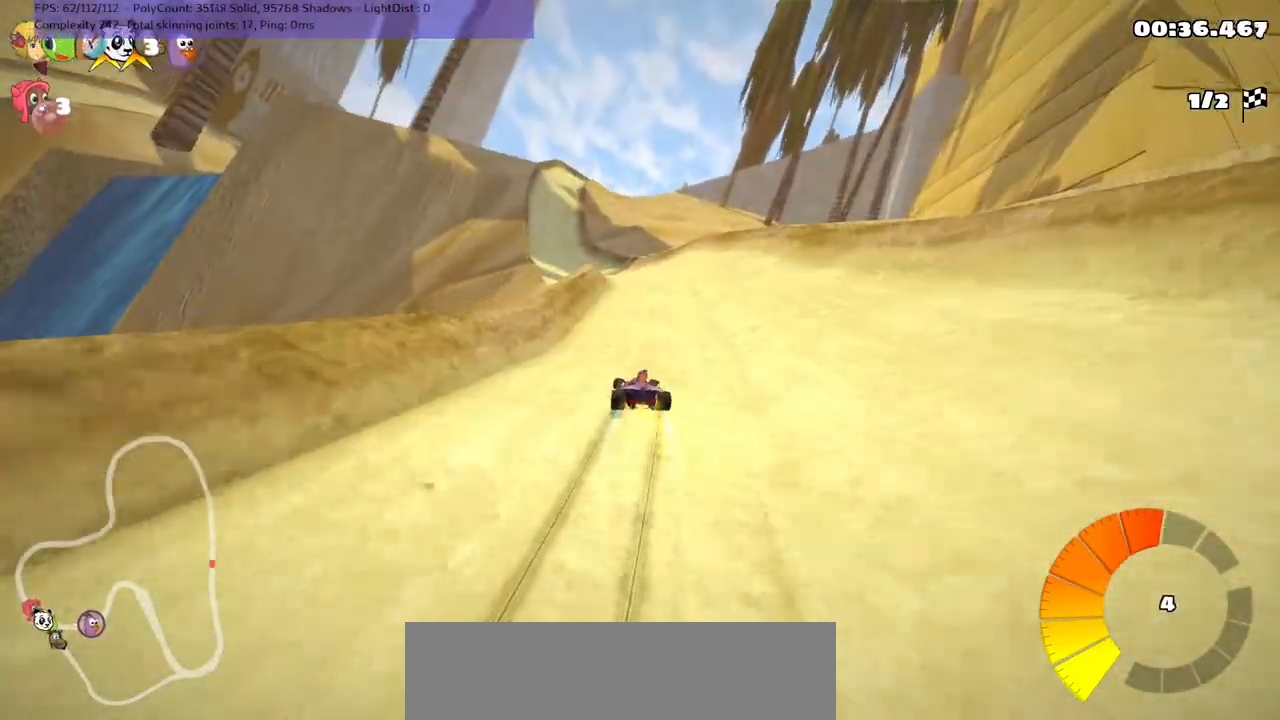
{"keys": ["up"], "events": [[100, "left", "down"], [150, "left", "up"], [150, "right", "up"], [200, "m", "up"]]}
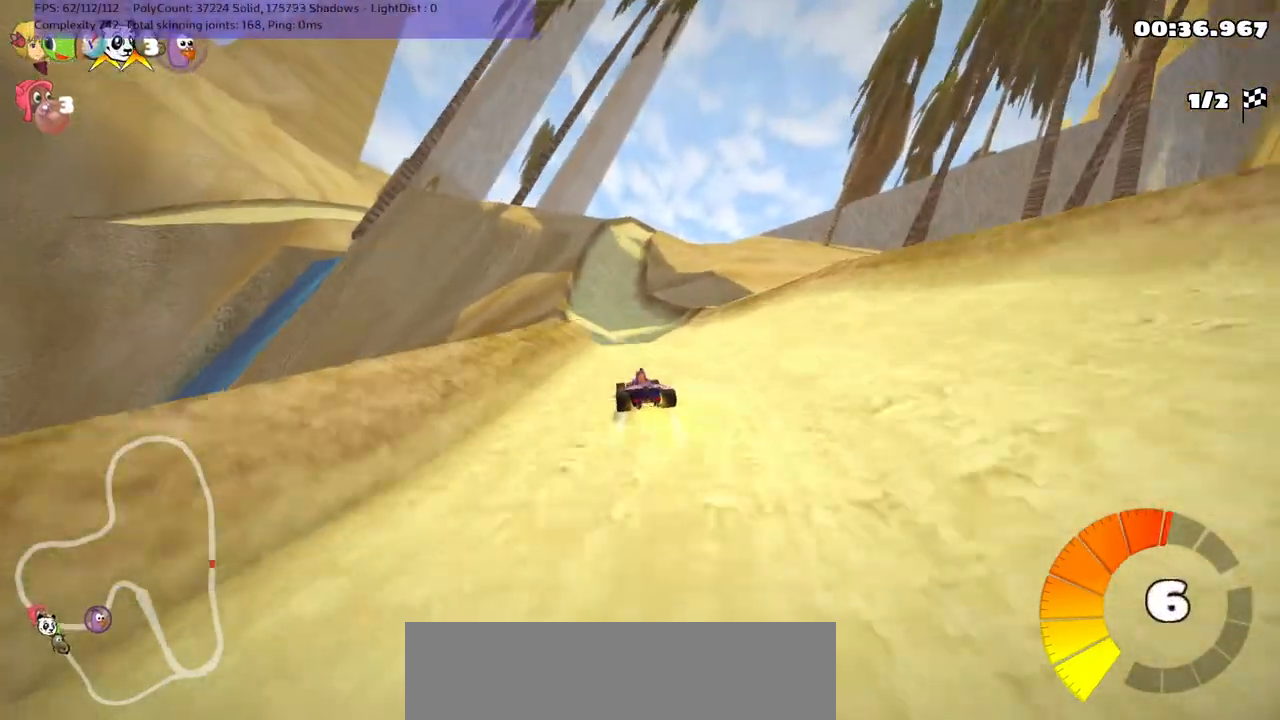
{"keys": ["left", "up"], "events": [[467, "left", "down"]]}
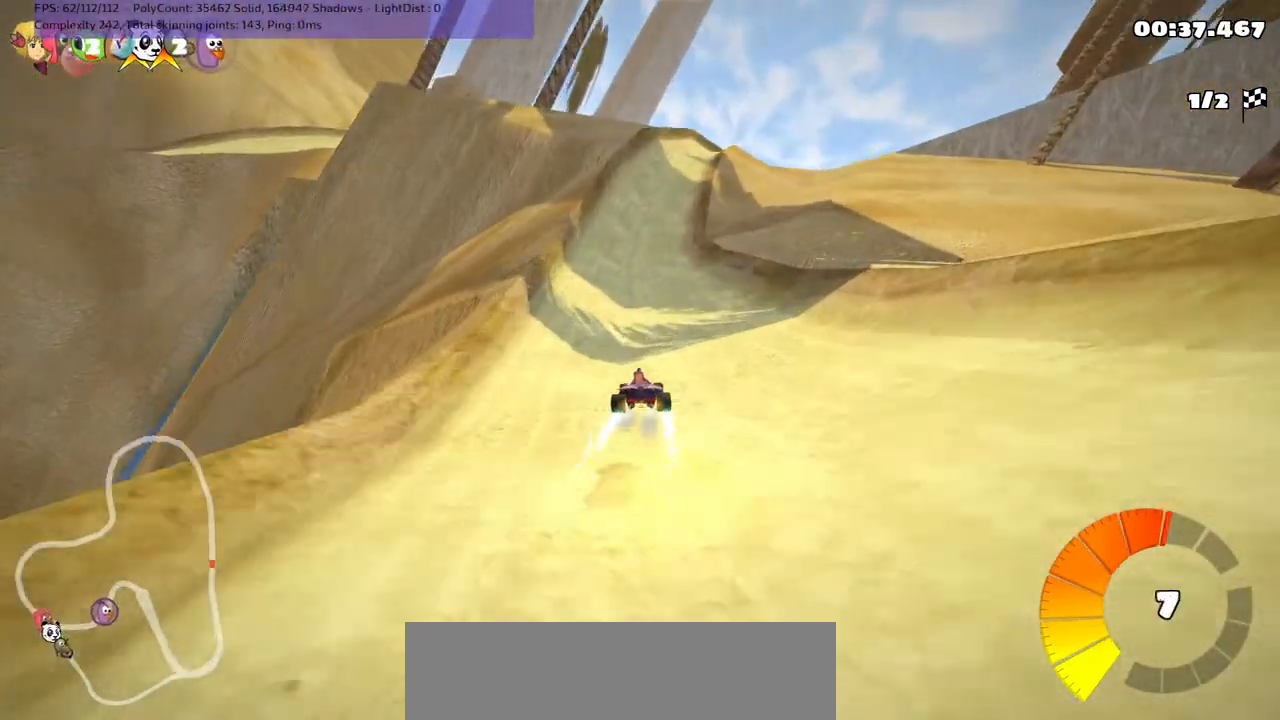
{"keys": ["left", "m", "up"], "events": [[217, "left", "up"], [300, "right", "down"], [350, "m", "down"], [400, "left", "down"], [450, "right", "up"]]}
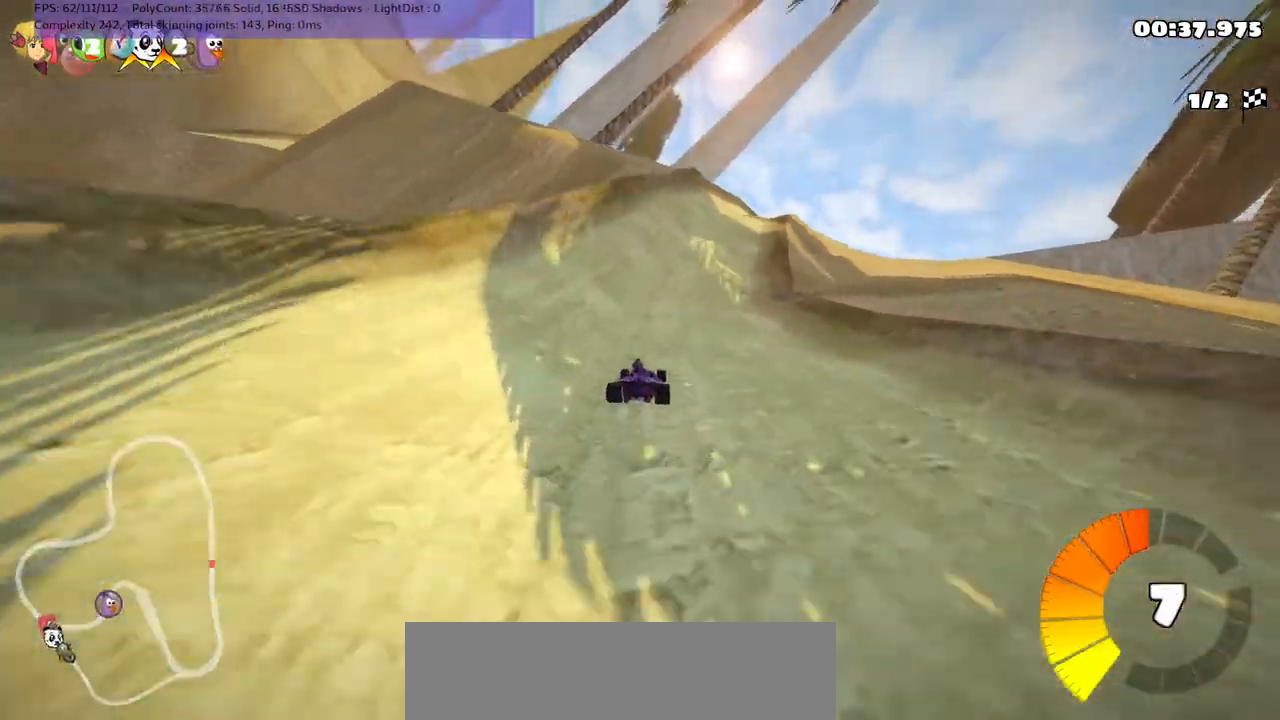
{"keys": ["left", "m", "up"], "events": []}
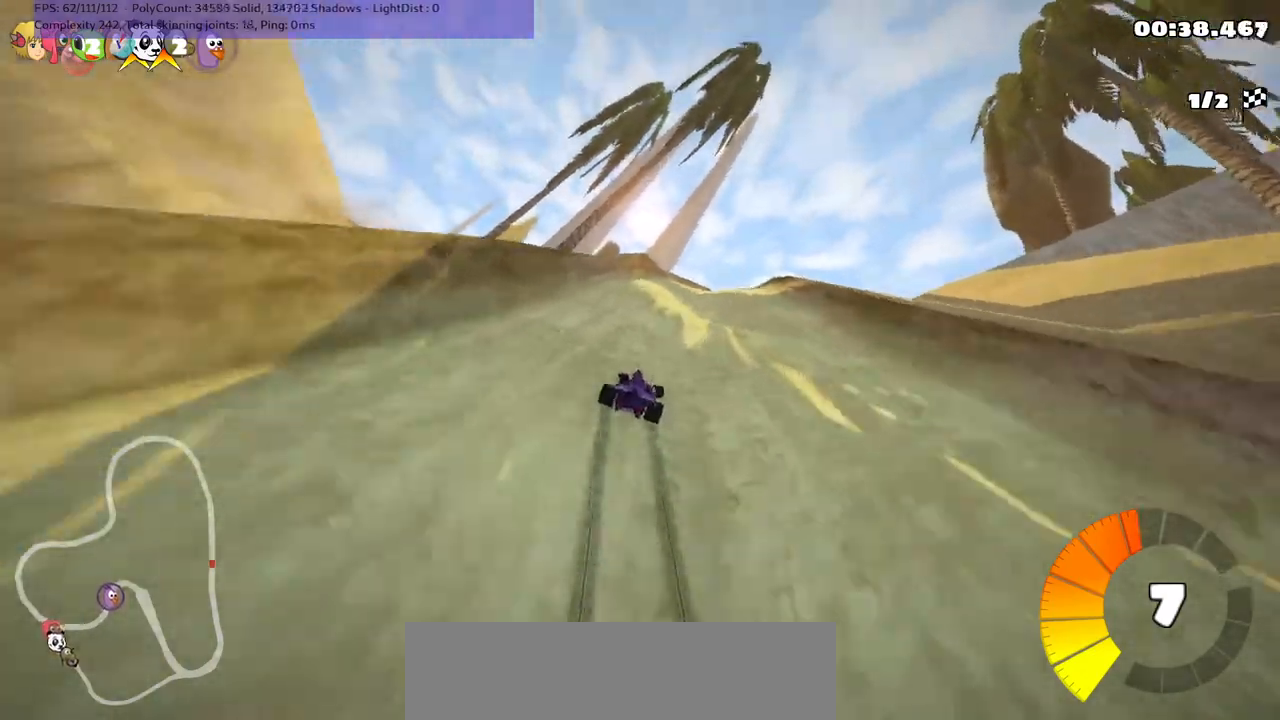
{"keys": ["m", "up"], "events": [[217, "right", "down"], [250, "left", "up"], [400, "right", "up"]]}
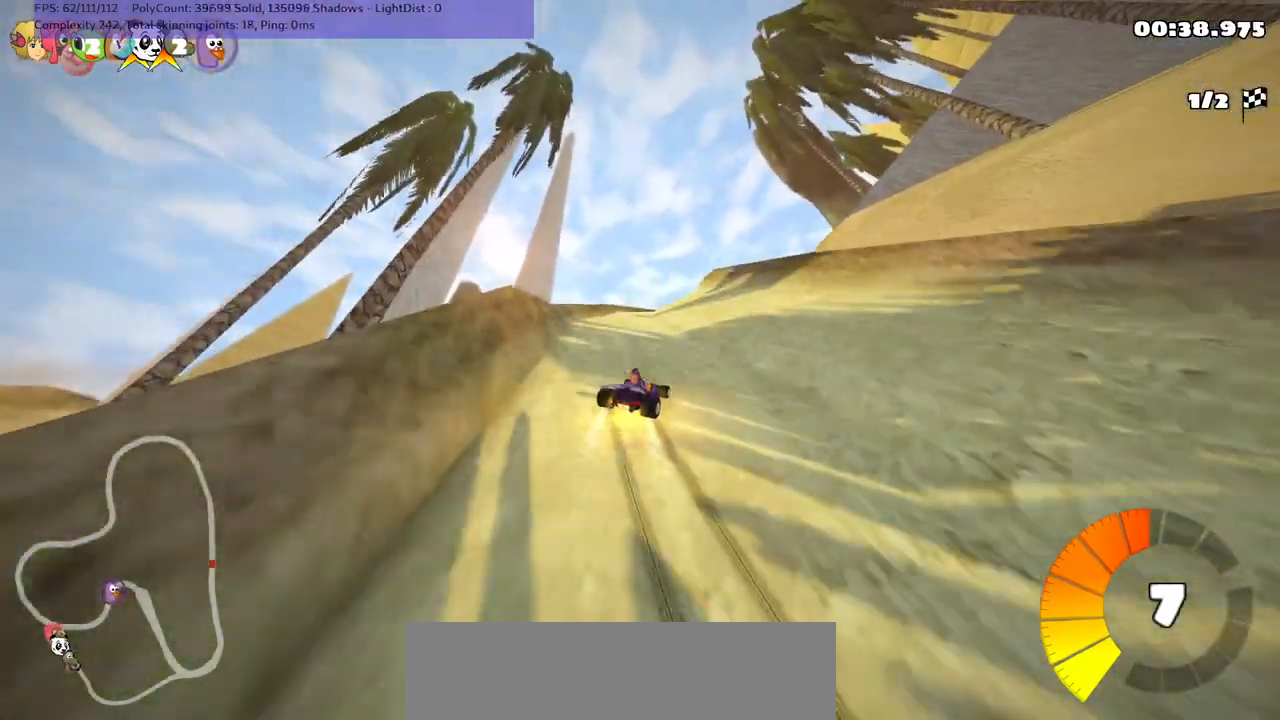
{"keys": ["m", "up"], "events": []}
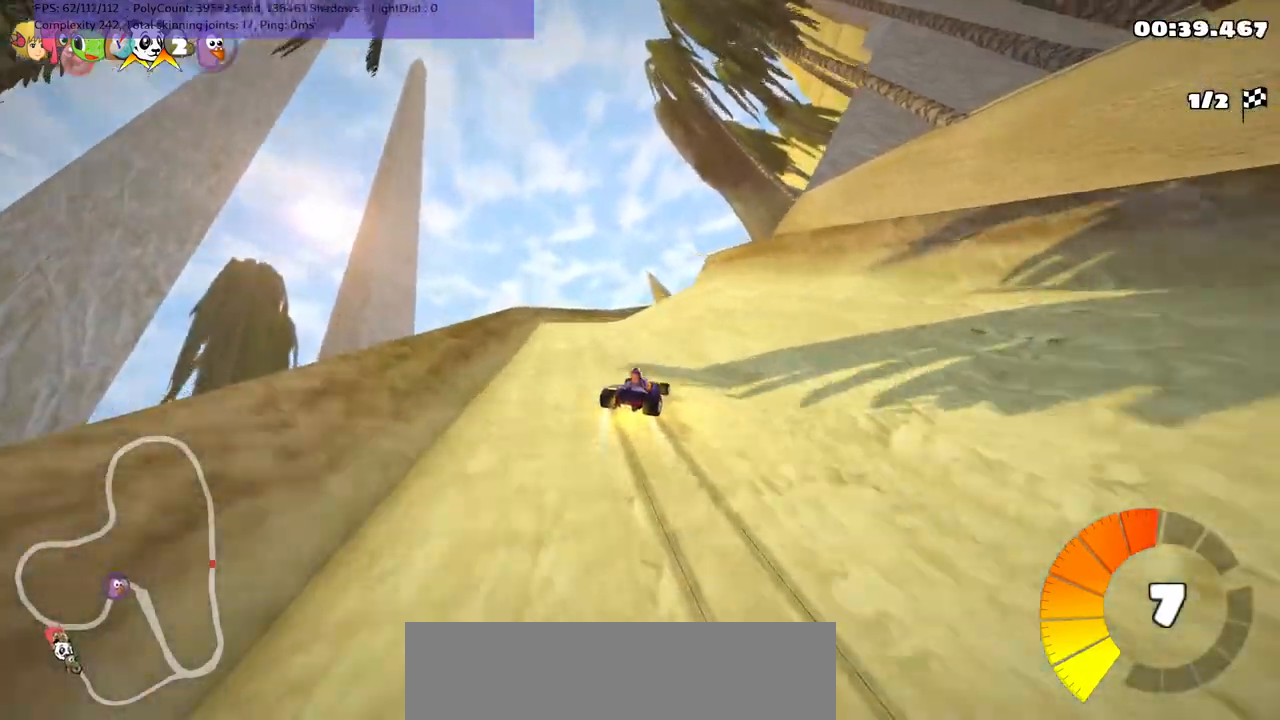
{"keys": ["m", "right", "up"], "events": [[17, "up", "up"], [67, "m", "up"], [67, "right", "down"], [267, "right", "up"], [317, "up", "down"], [400, "right", "down"], [500, "m", "down"]]}
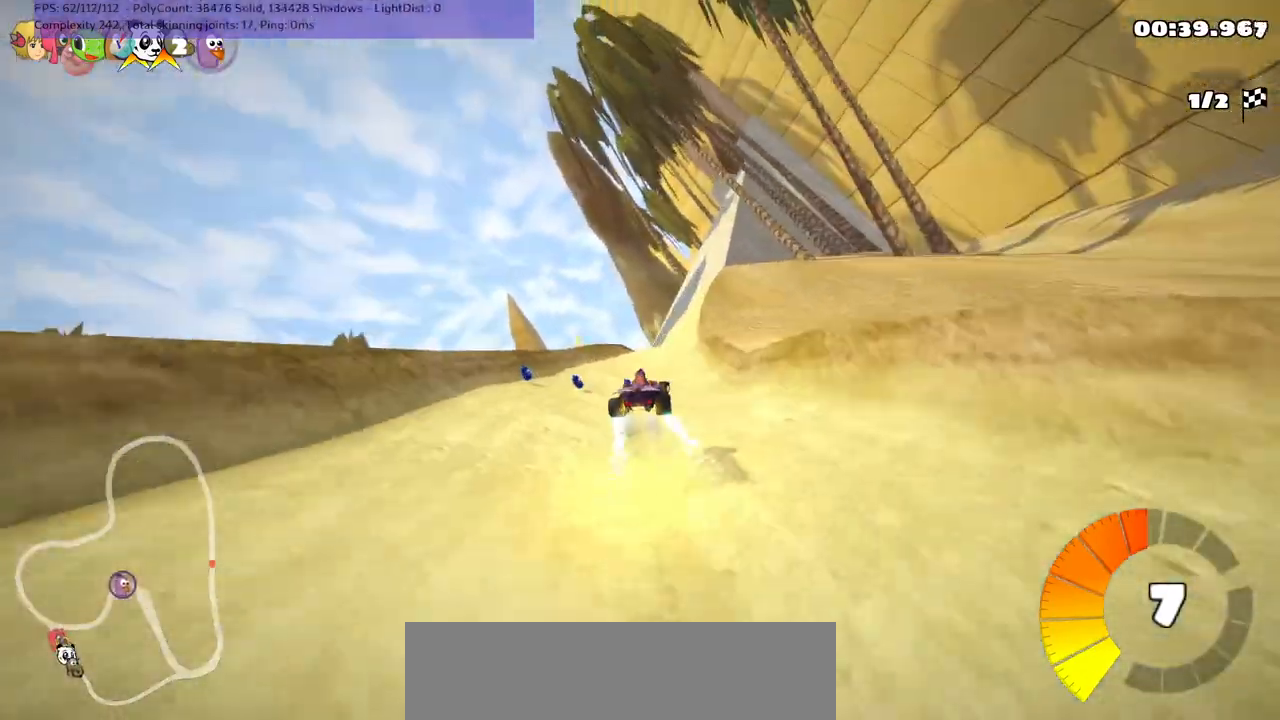
{"keys": ["right", "up"], "events": [[100, "right", "up"], [183, "right", "down"], [433, "m", "up"]]}
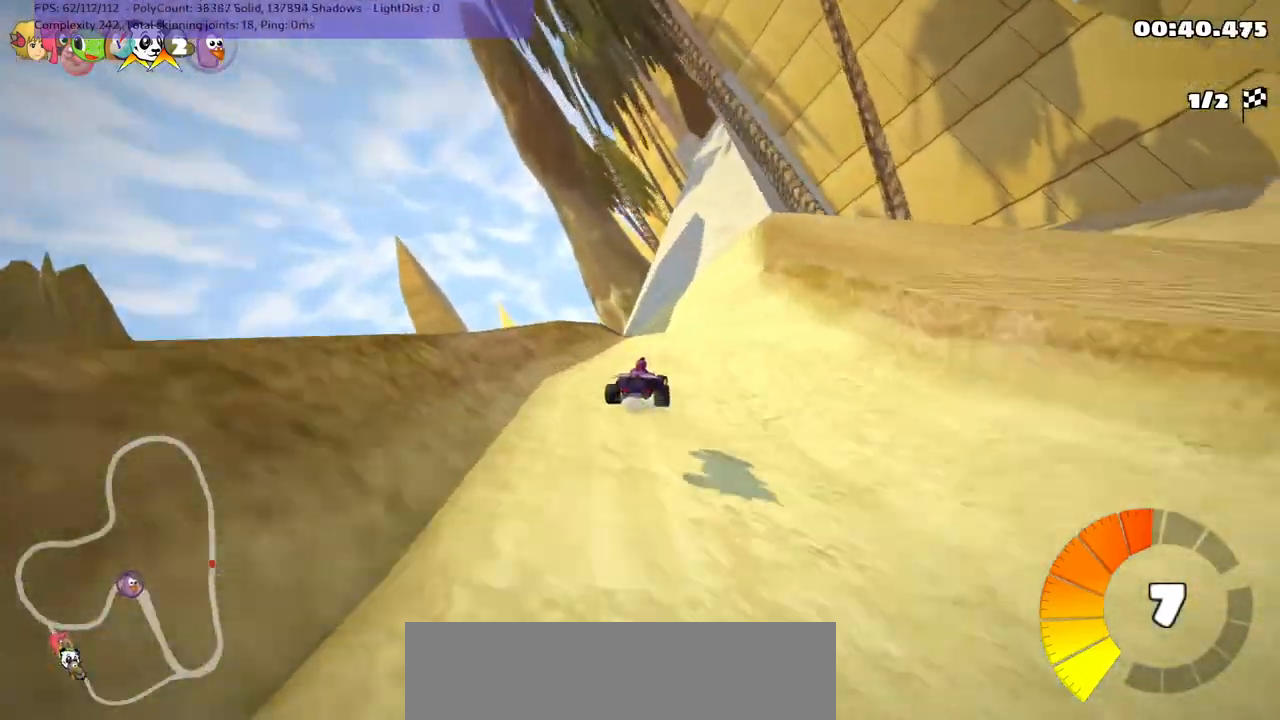
{"keys": ["m", "right", "up"], "events": [[117, "right", "up"], [267, "right", "down"], [317, "right", "up"], [450, "right", "down"], [500, "m", "down"]]}
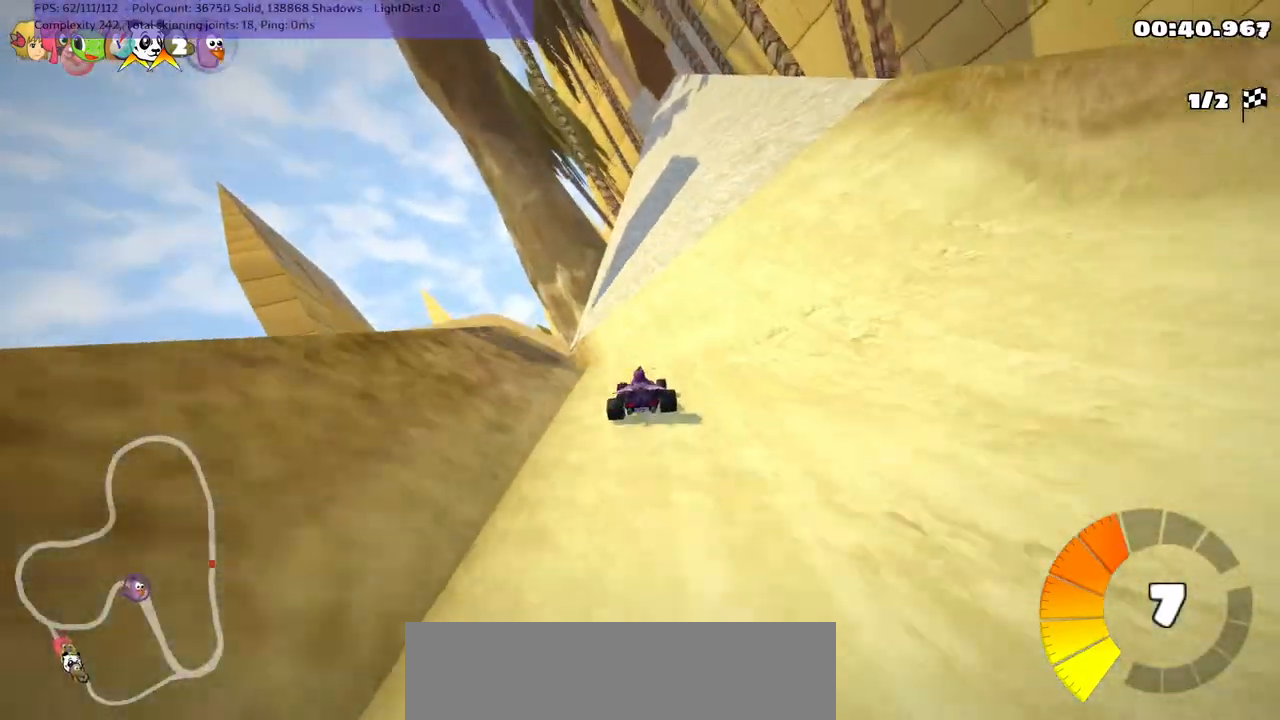
{"keys": ["up"], "events": [[100, "right", "up"], [150, "m", "up"]]}
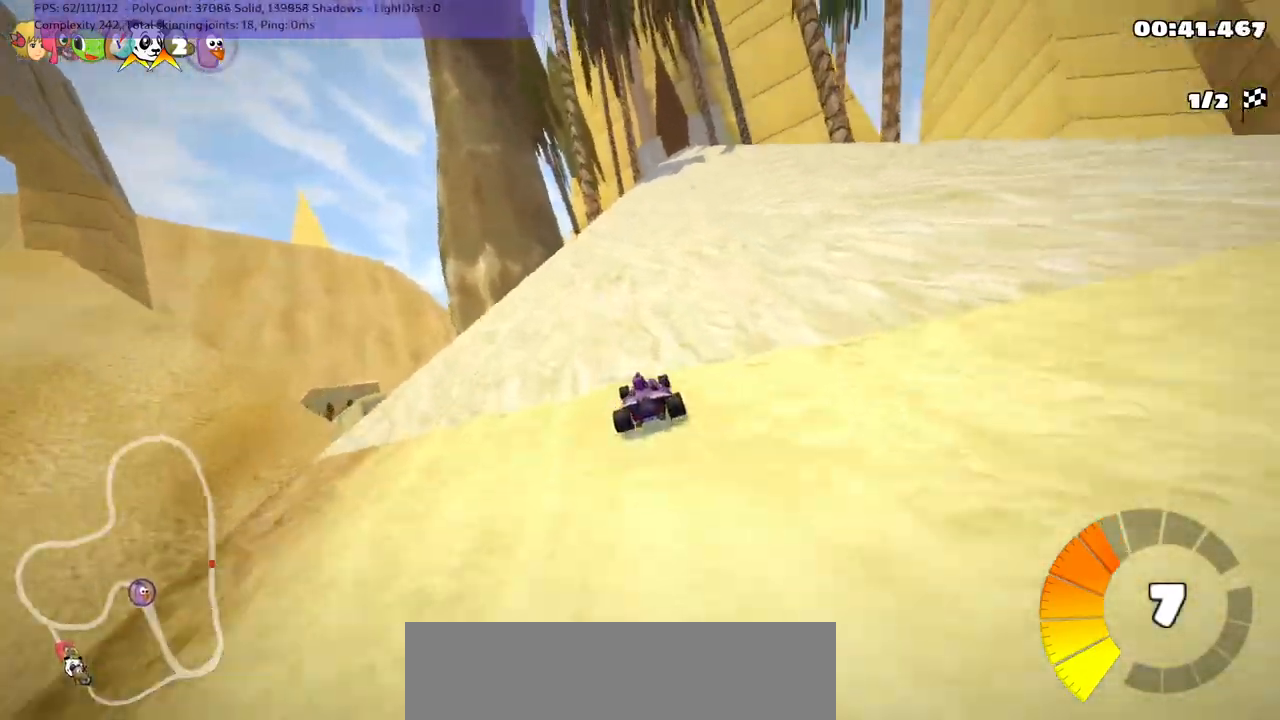
{"keys": ["right", "up"], "events": [[167, "right", "down"], [217, "m", "down"], [367, "m", "up"], [367, "right", "up"], [450, "right", "down"]]}
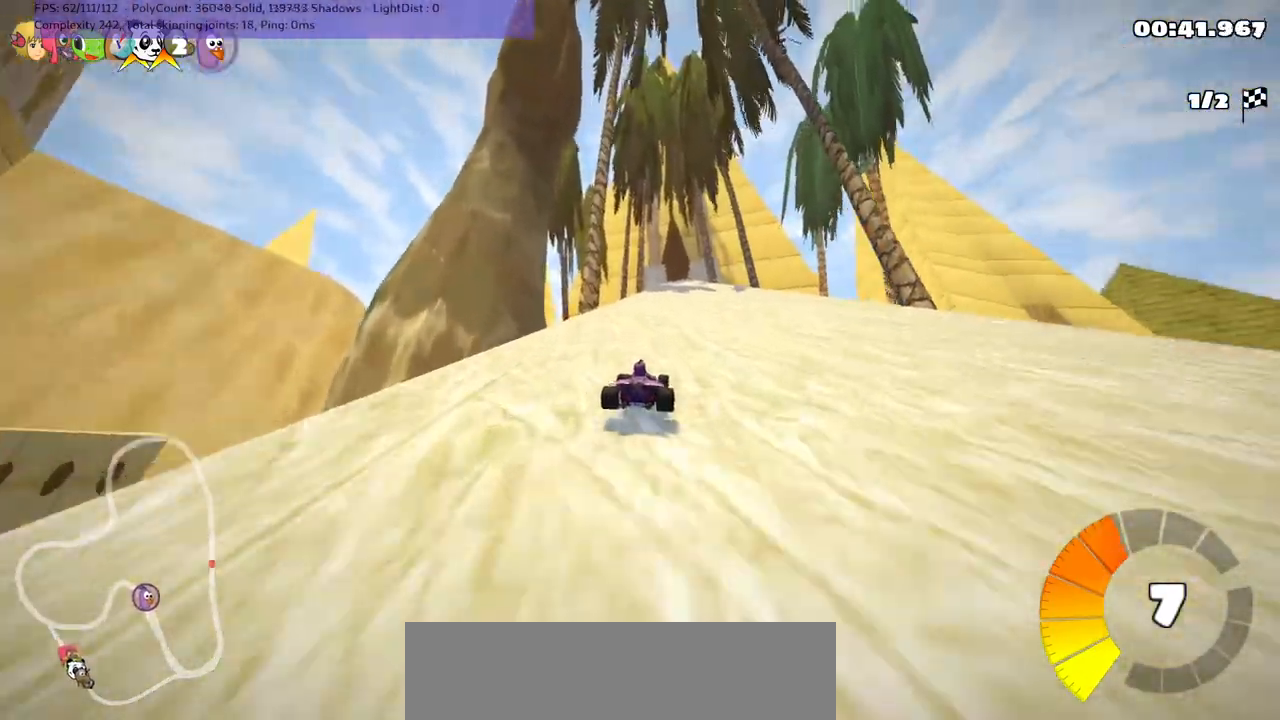
{"keys": ["m", "right", "up"], "events": [[200, "right", "up"], [233, "left", "down"], [283, "m", "down"], [383, "left", "up"], [383, "right", "down"]]}